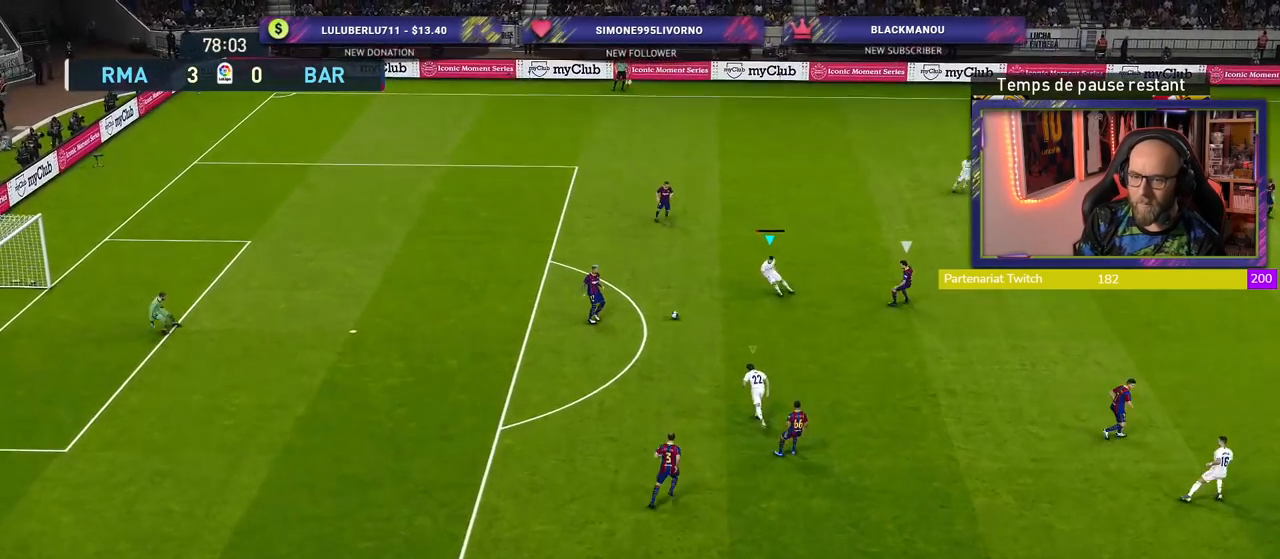
Gameplay with a controller (PlayStation layout); each line is a JSON object with the inputs held at the frame after it. "events" lists button and stick changes between this image and that frame as [ms after this image, input, new state], when the widget could be followed in between.
{"buttons": ["CROSS", "SQUARE", "R2"], "left_stick": "down-right", "right_stick": "center", "events": [[120, "L1", "up"], [200, "left_stick", "center"], [340, "left_stick", "down-right"]]}
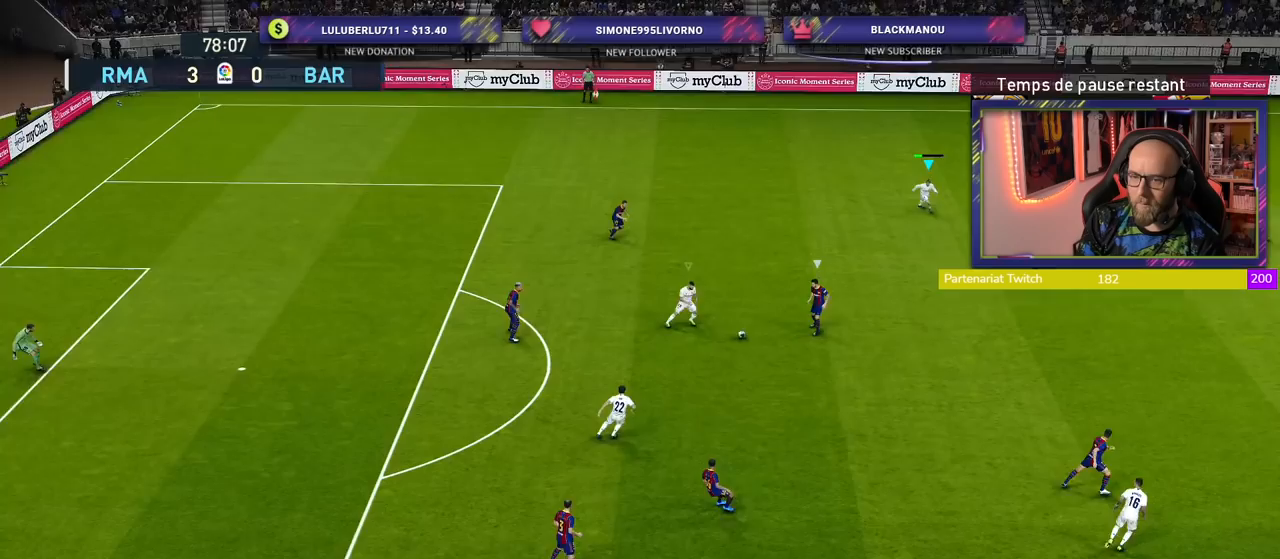
{"buttons": ["R2"], "left_stick": "down-right", "right_stick": "center", "events": [[200, "L1", "down"], [220, "CROSS", "up"], [220, "SQUARE", "up"], [360, "L1", "up"]]}
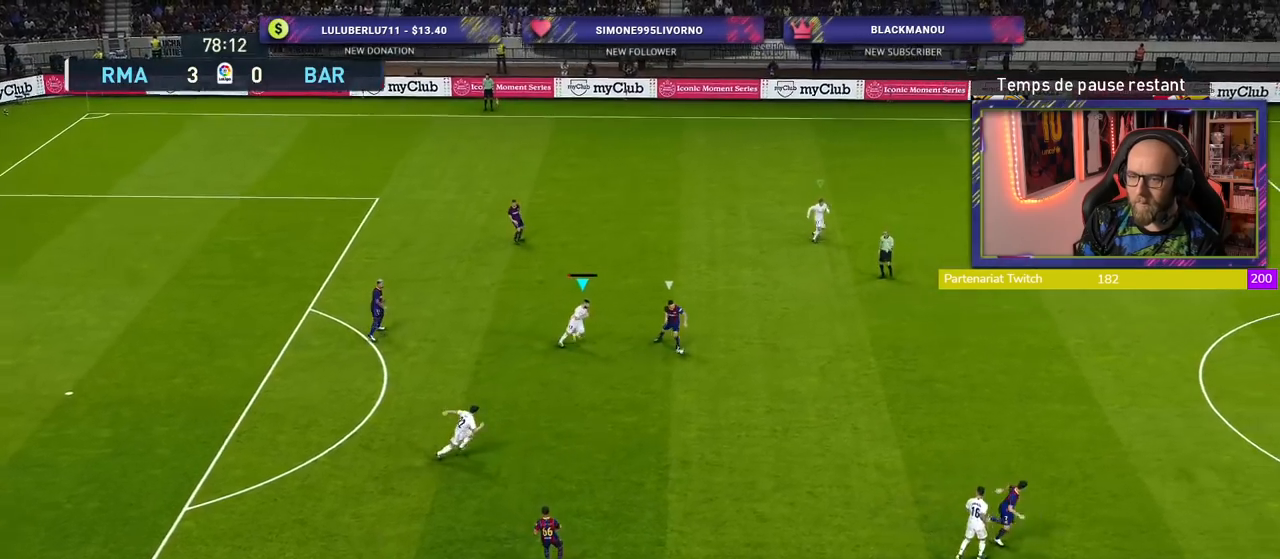
{"buttons": ["L1", "R2"], "left_stick": "right", "right_stick": "center", "events": [[60, "left_stick", "right"], [220, "L1", "down"], [340, "L1", "up"], [480, "L1", "down"]]}
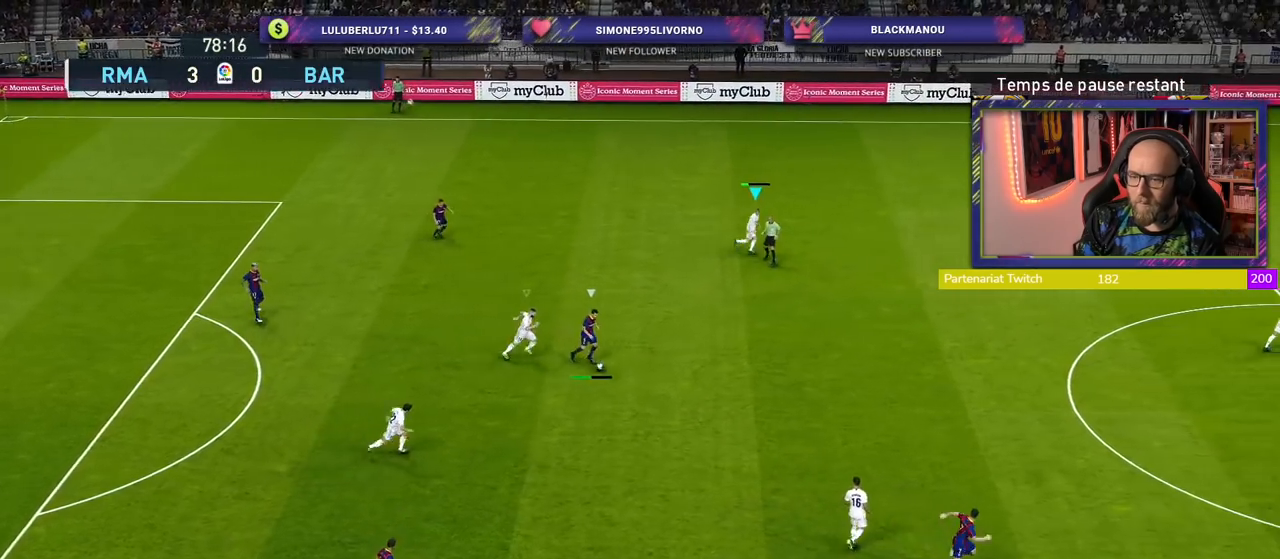
{"buttons": ["CROSS", "R2"], "left_stick": "right", "right_stick": "center", "events": [[120, "L1", "up"], [260, "L1", "down"], [420, "L1", "up"], [460, "CROSS", "down"]]}
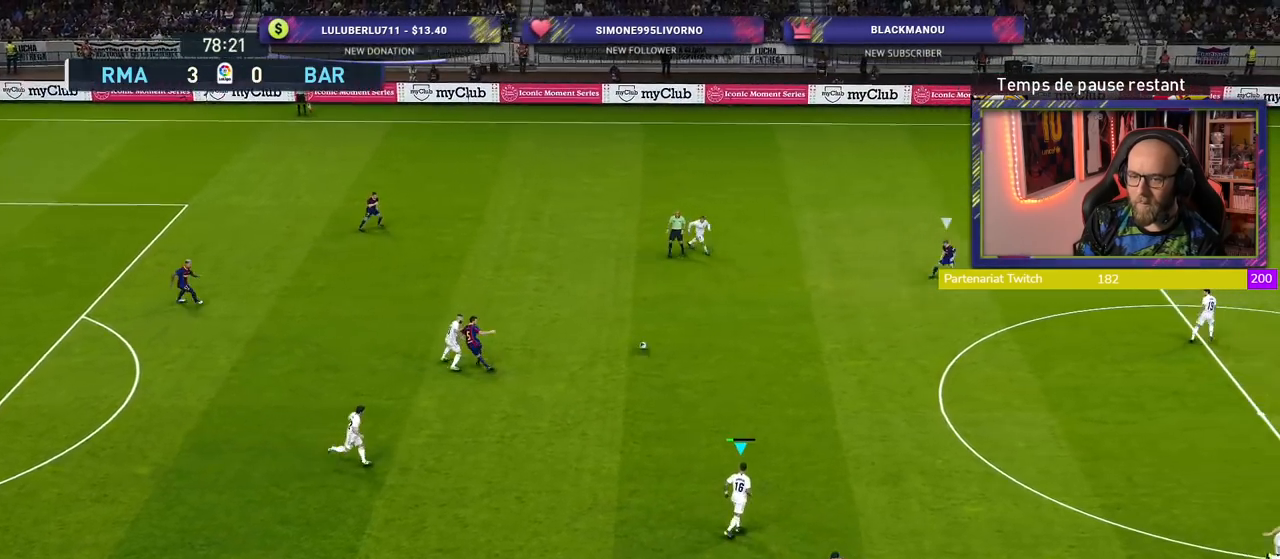
{"buttons": ["L1", "R2"], "left_stick": "down-left", "right_stick": "center", "events": [[20, "left_stick", "center"], [220, "left_stick", "down-left"], [360, "CROSS", "up"], [400, "L1", "down"]]}
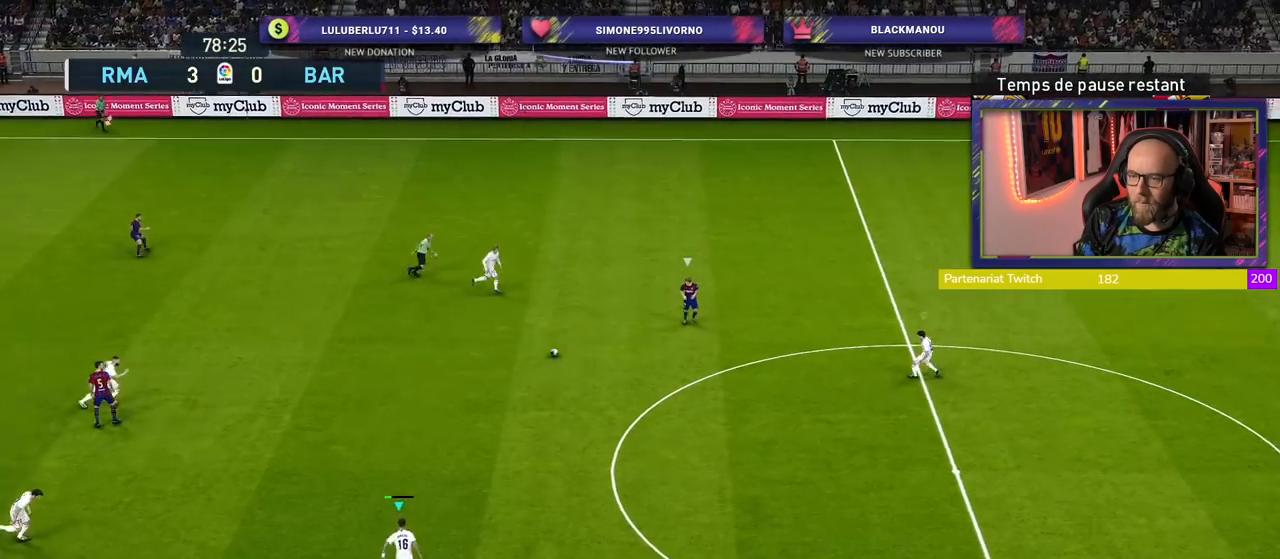
{"buttons": [], "left_stick": "up-left", "right_stick": "center", "events": [[40, "L1", "up"], [160, "left_stick", "left"], [260, "left_stick", "up-left"], [320, "R2", "up"]]}
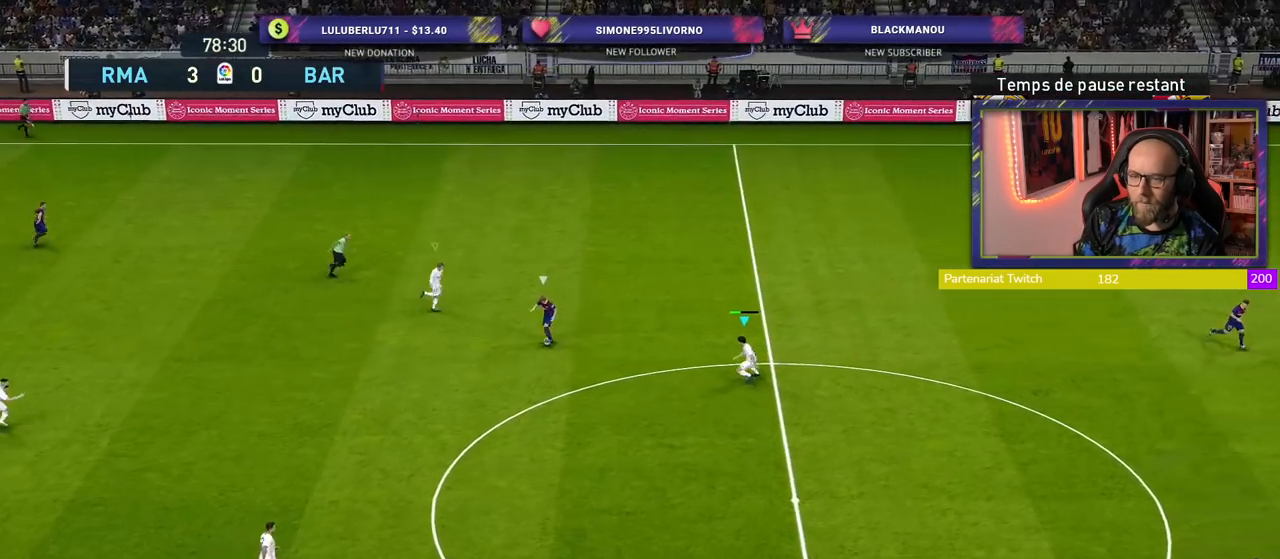
{"buttons": ["CROSS"], "left_stick": "up-right", "right_stick": "center", "events": [[260, "CROSS", "down"], [320, "left_stick", "up"], [440, "left_stick", "up-right"]]}
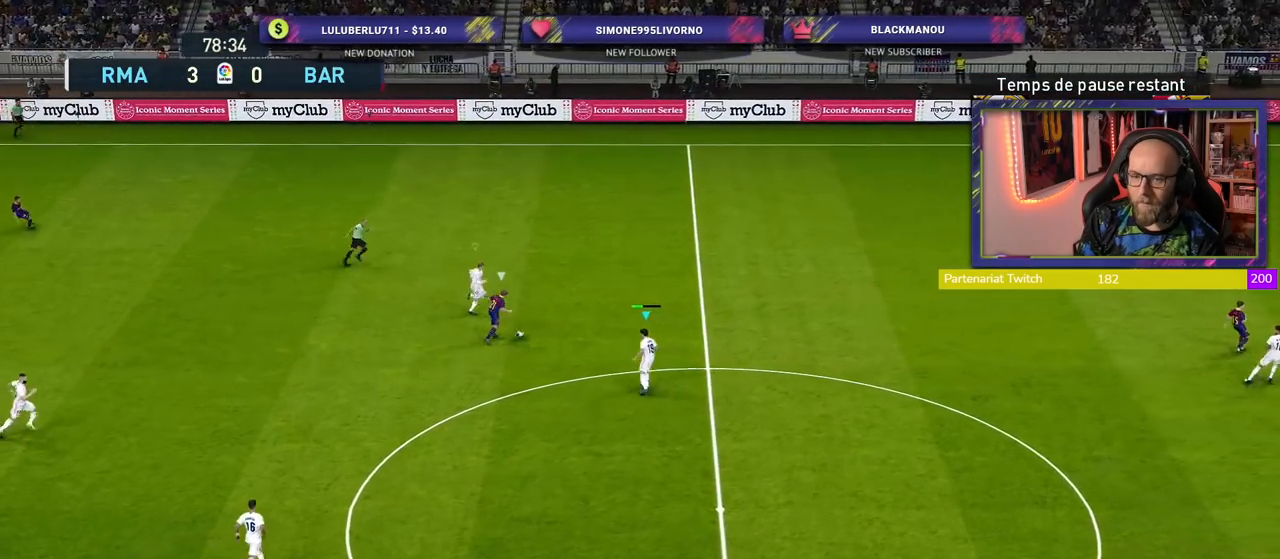
{"buttons": ["CROSS", "SQUARE"], "left_stick": "right", "right_stick": "center", "events": [[180, "left_stick", "right"], [200, "SQUARE", "down"], [320, "L1", "down"], [500, "L1", "up"]]}
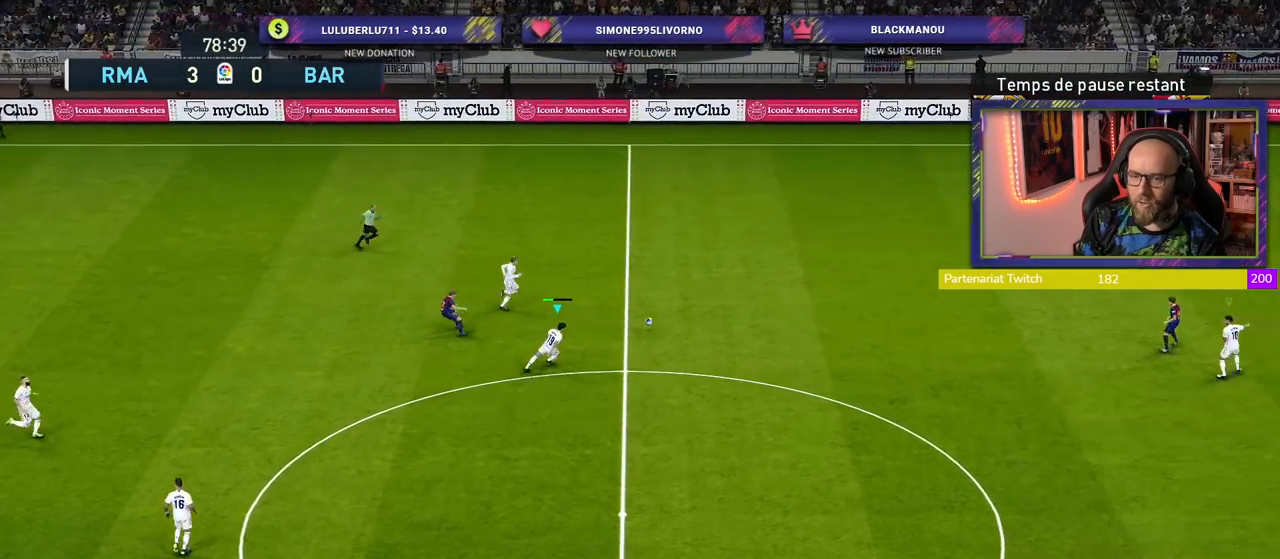
{"buttons": [], "left_stick": "down-left", "right_stick": "center", "events": [[80, "left_stick", "down-left"], [120, "CROSS", "up"], [240, "SQUARE", "up"]]}
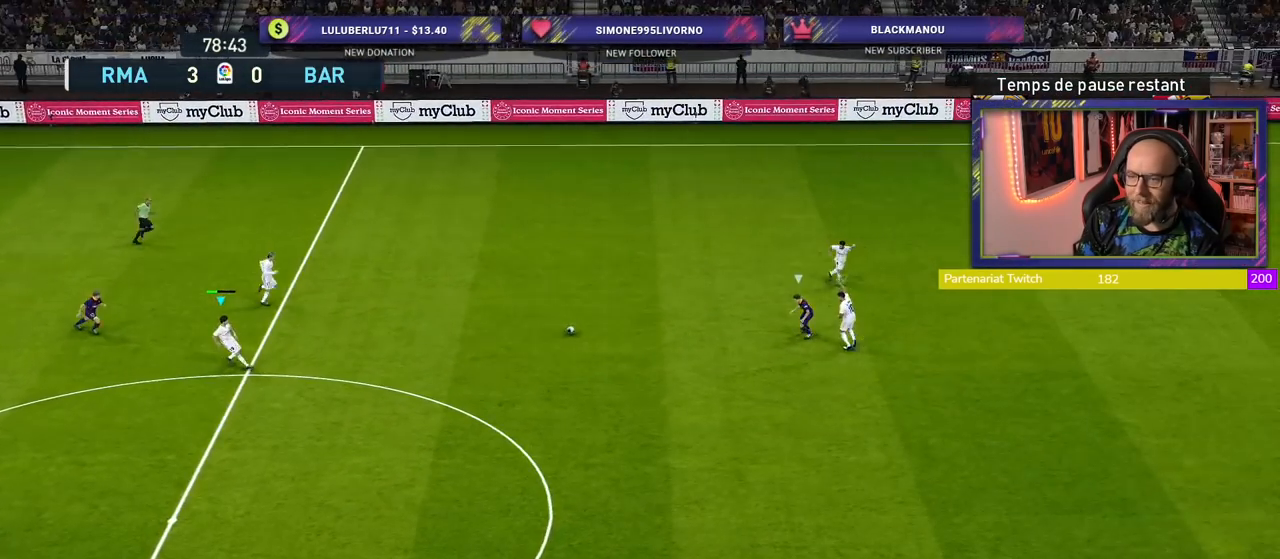
{"buttons": [], "left_stick": "down-left", "right_stick": "center", "events": [[120, "L1", "down"], [260, "L1", "up"]]}
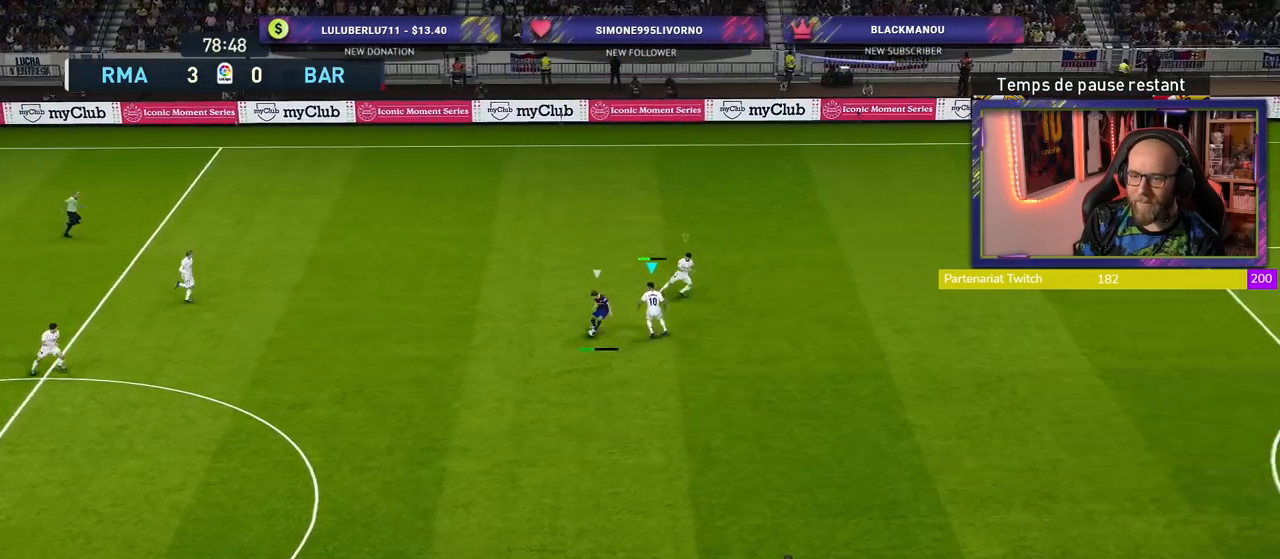
{"buttons": ["R2"], "left_stick": "up-left", "right_stick": "center", "events": [[20, "left_stick", "down"], [140, "left_stick", "down-right"], [260, "L1", "down"], [320, "left_stick", "up-right"], [340, "R2", "down"], [420, "L1", "up"], [440, "left_stick", "up-left"]]}
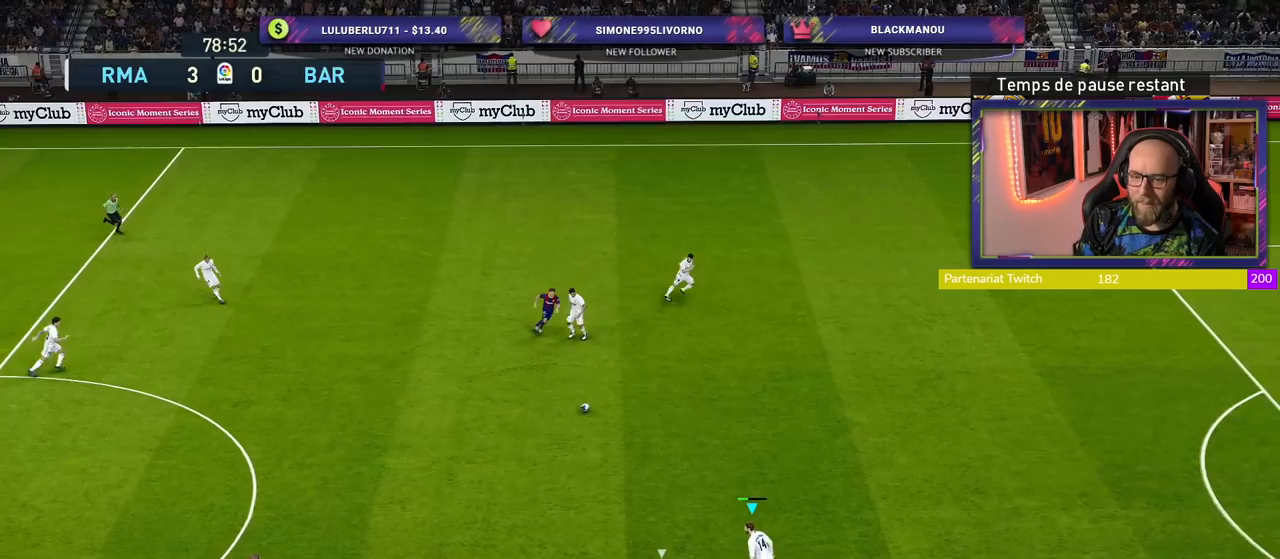
{"buttons": [], "left_stick": "up-left", "right_stick": "center", "events": [[220, "CROSS", "down"], [380, "CROSS", "up"], [420, "R2", "up"]]}
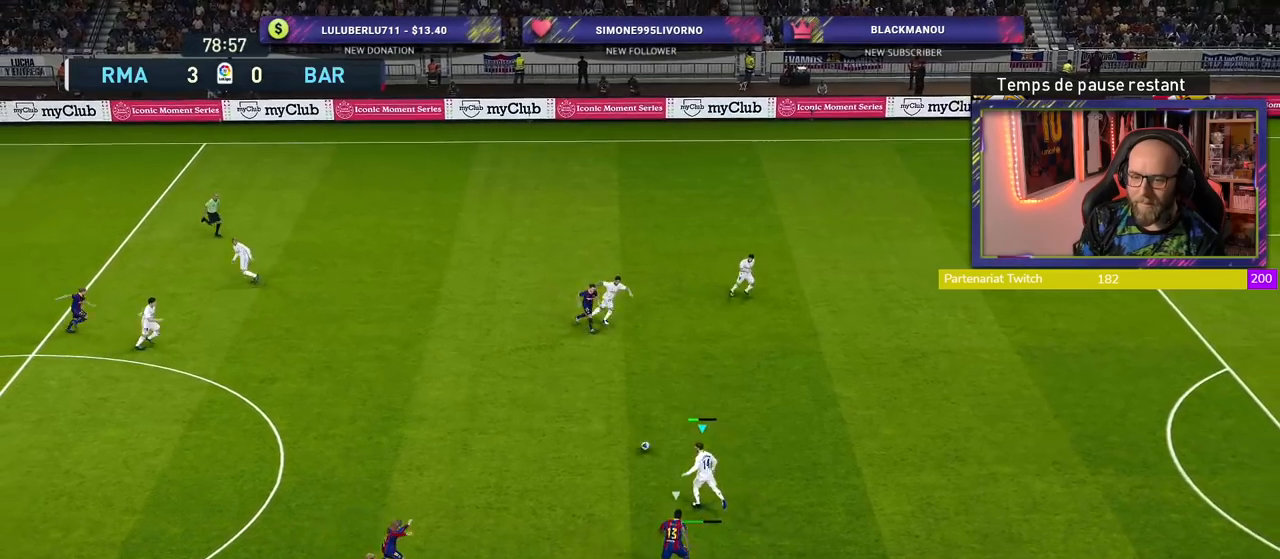
{"buttons": [], "left_stick": "down-right", "right_stick": "center", "events": [[200, "left_stick", "center"], [460, "left_stick", "down-right"]]}
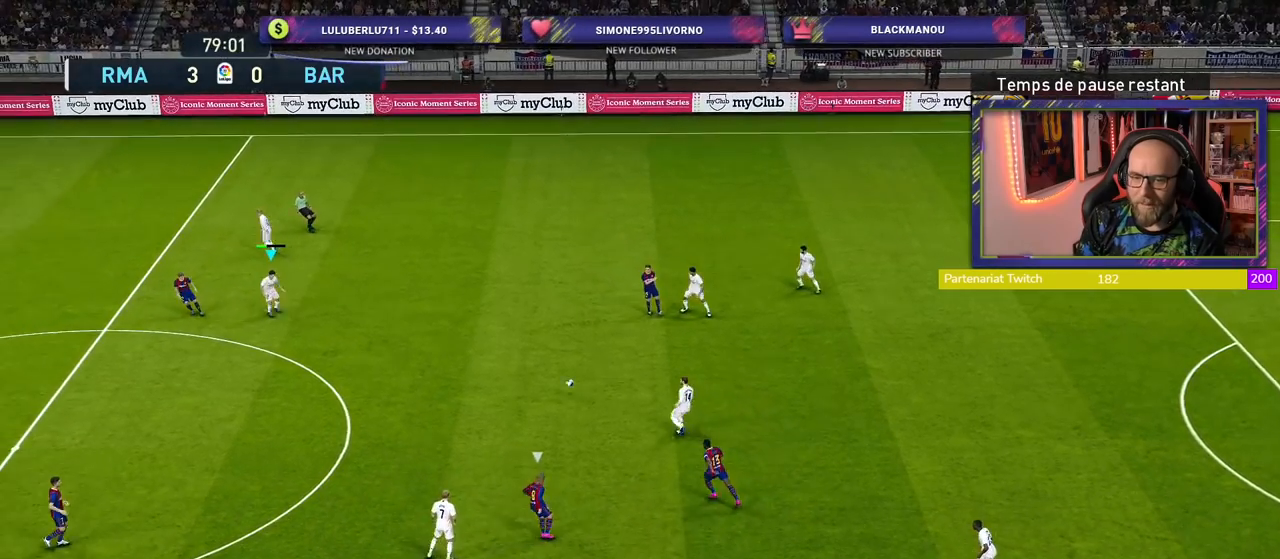
{"buttons": [], "left_stick": "up", "right_stick": "center", "events": [[320, "left_stick", "up"]]}
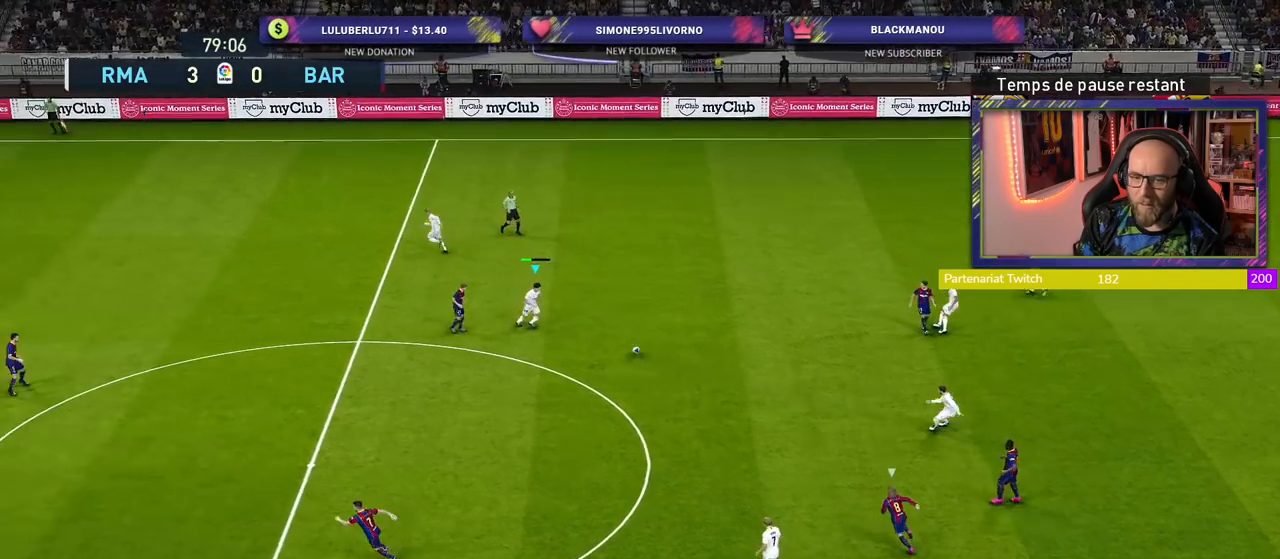
{"buttons": ["TRIANGLE"], "left_stick": "up-left", "right_stick": "center", "events": [[360, "left_stick", "up-left"], [460, "TRIANGLE", "down"]]}
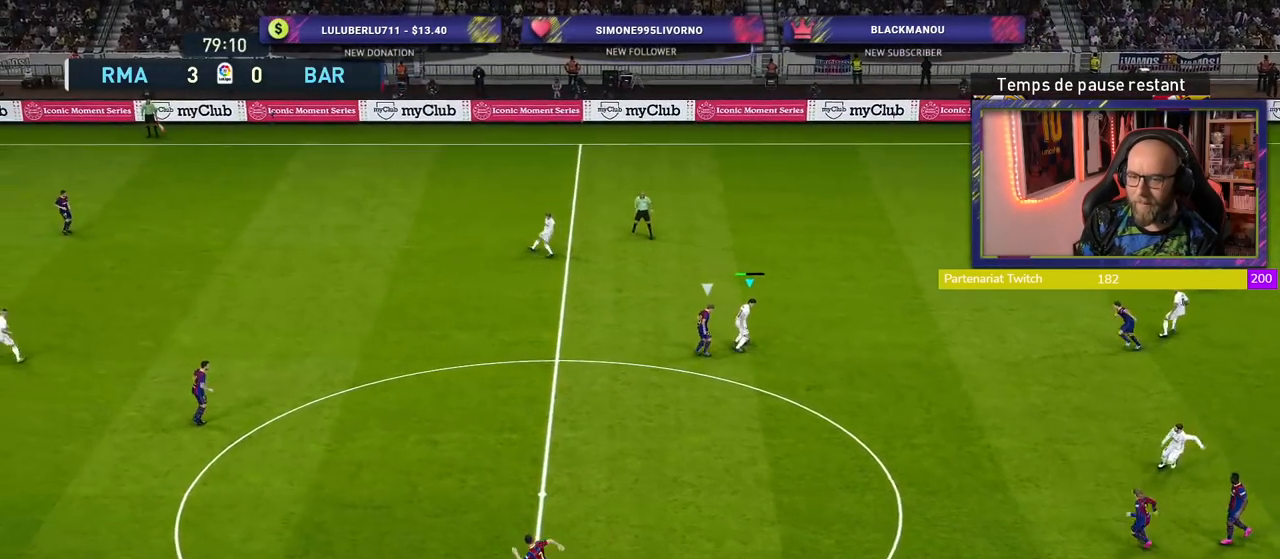
{"buttons": [], "left_stick": "center", "right_stick": "center", "events": [[60, "TRIANGLE", "up"], [360, "left_stick", "center"]]}
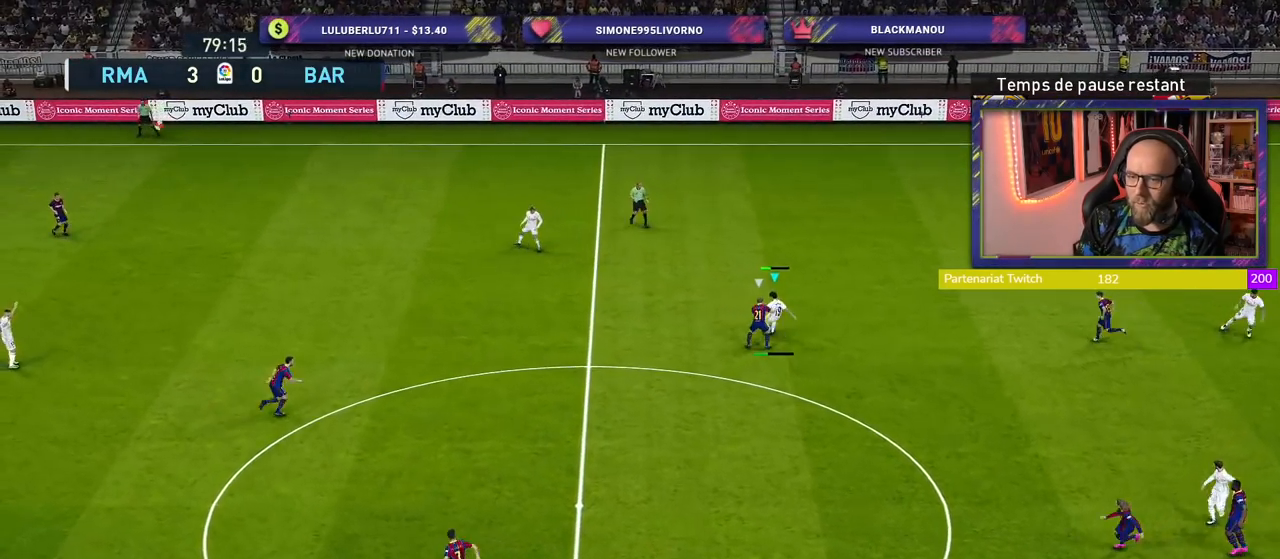
{"buttons": [], "left_stick": "down-left", "right_stick": "center", "events": [[160, "left_stick", "left"], [300, "left_stick", "down-left"]]}
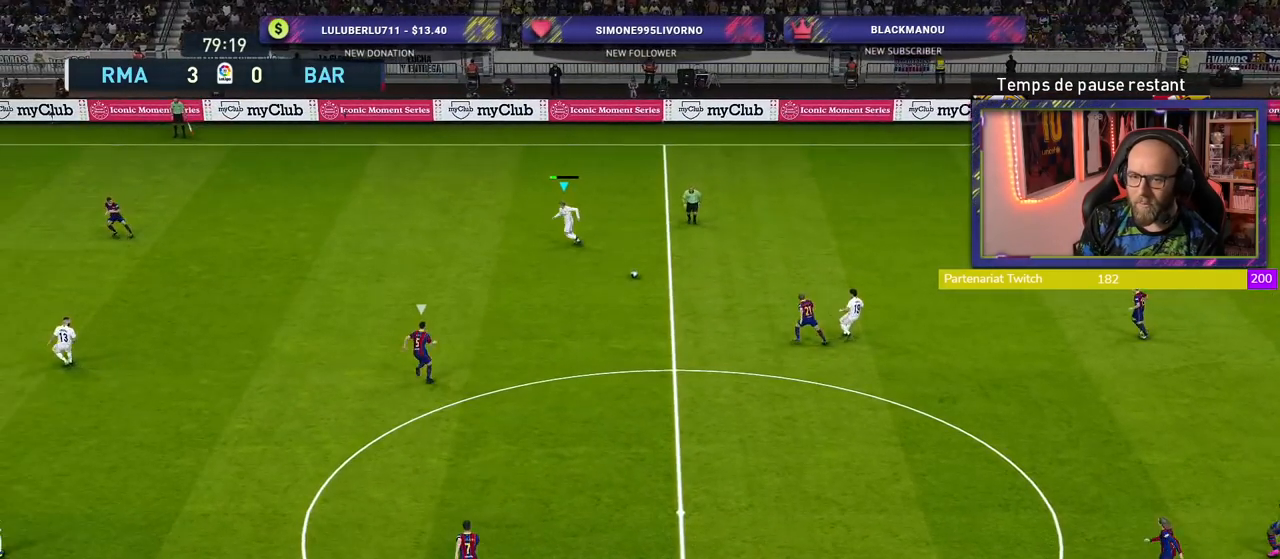
{"buttons": ["CROSS"], "left_stick": "down-left", "right_stick": "center", "events": [[440, "CROSS", "down"]]}
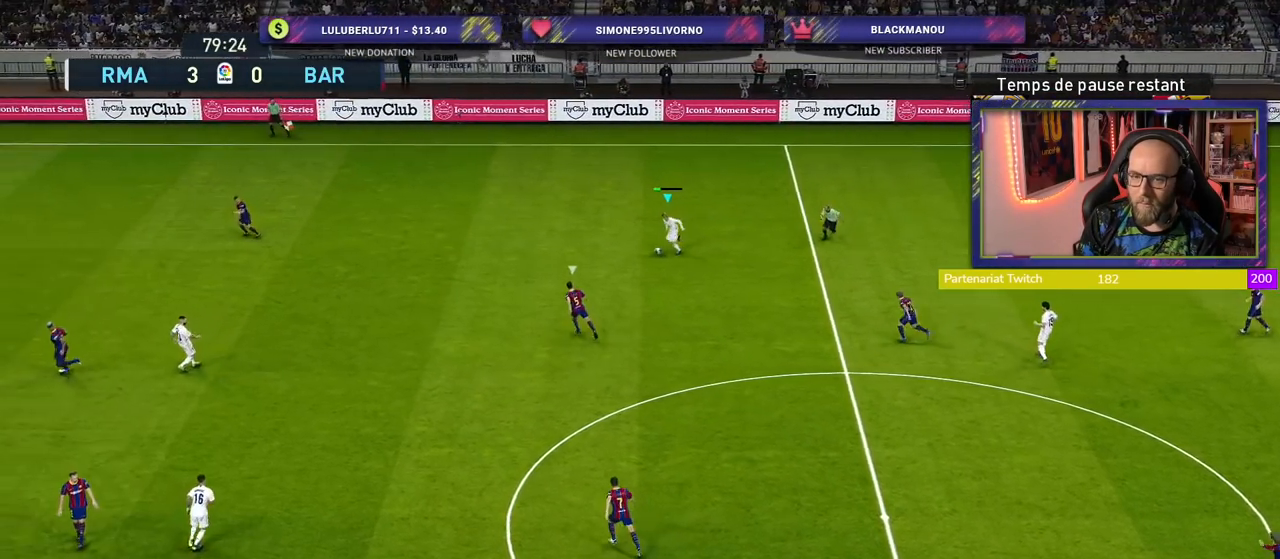
{"buttons": [], "left_stick": "center", "right_stick": "center", "events": [[80, "CROSS", "up"], [240, "left_stick", "center"]]}
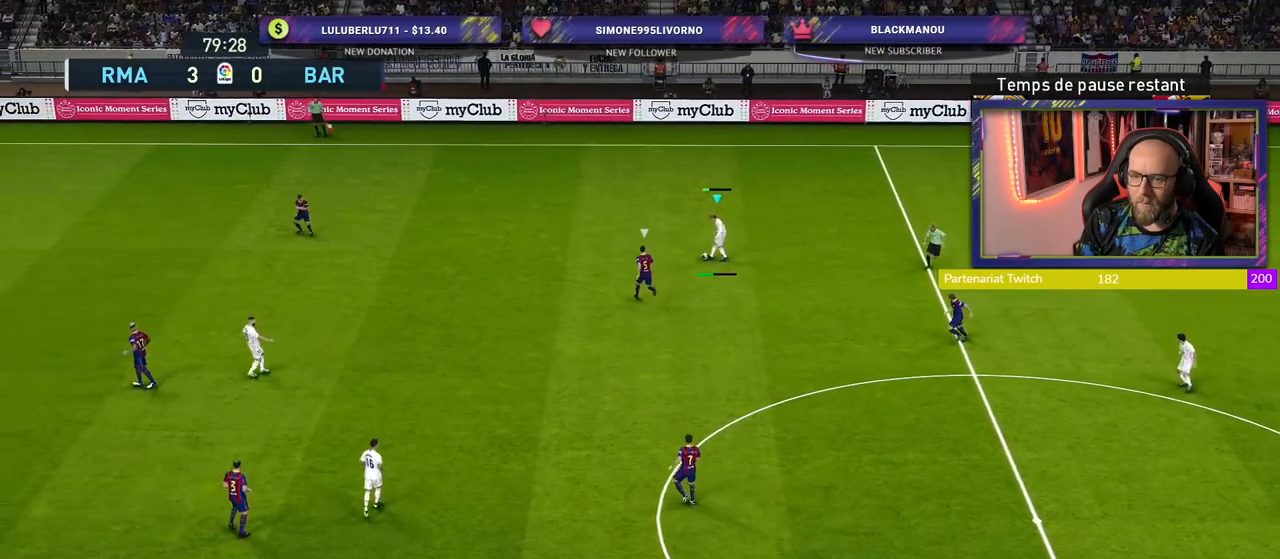
{"buttons": [], "left_stick": "center", "right_stick": "center", "events": []}
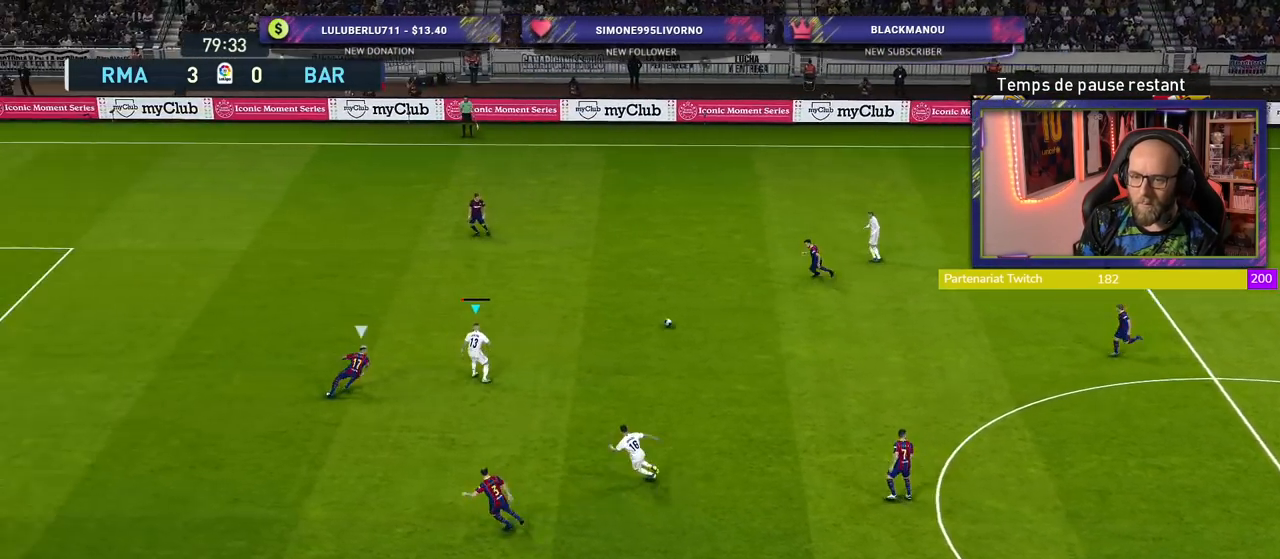
{"buttons": [], "left_stick": "center", "right_stick": "center", "events": []}
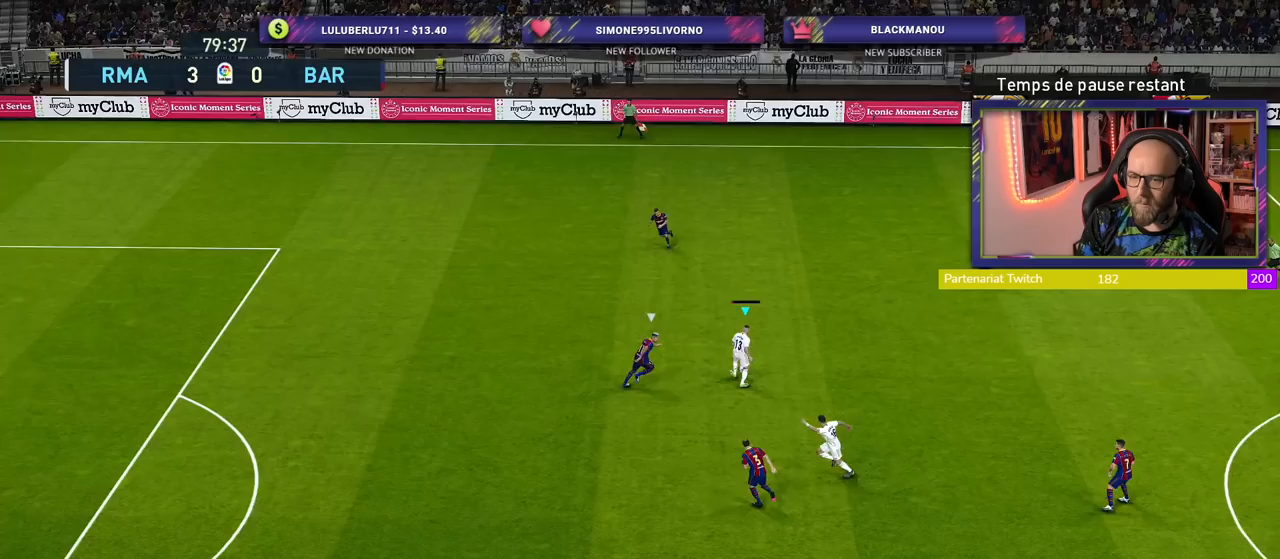
{"buttons": [], "left_stick": "up", "right_stick": "center", "events": [[60, "left_stick", "right"], [440, "left_stick", "up"]]}
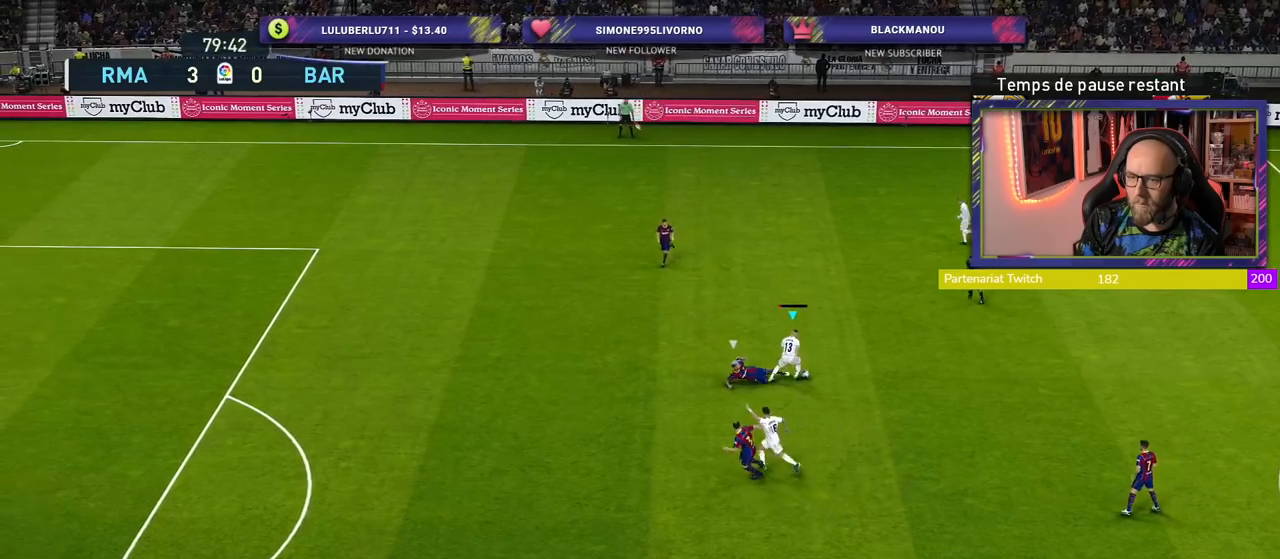
{"buttons": [], "left_stick": "down-right", "right_stick": "center", "events": [[360, "left_stick", "down-right"]]}
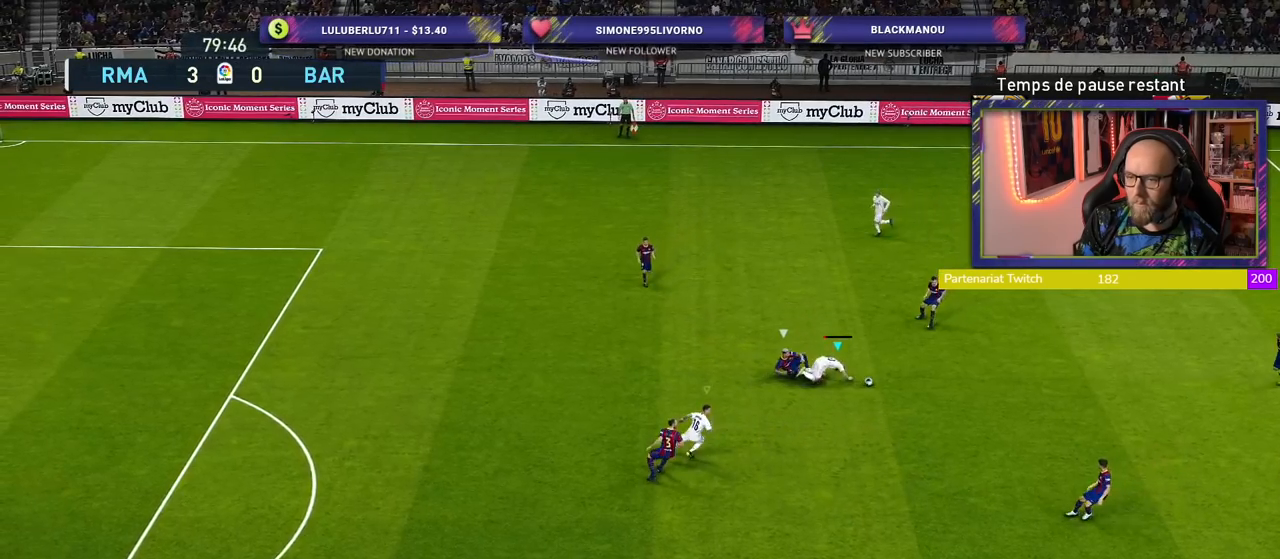
{"buttons": [], "left_stick": "center", "right_stick": "center", "events": [[260, "left_stick", "center"]]}